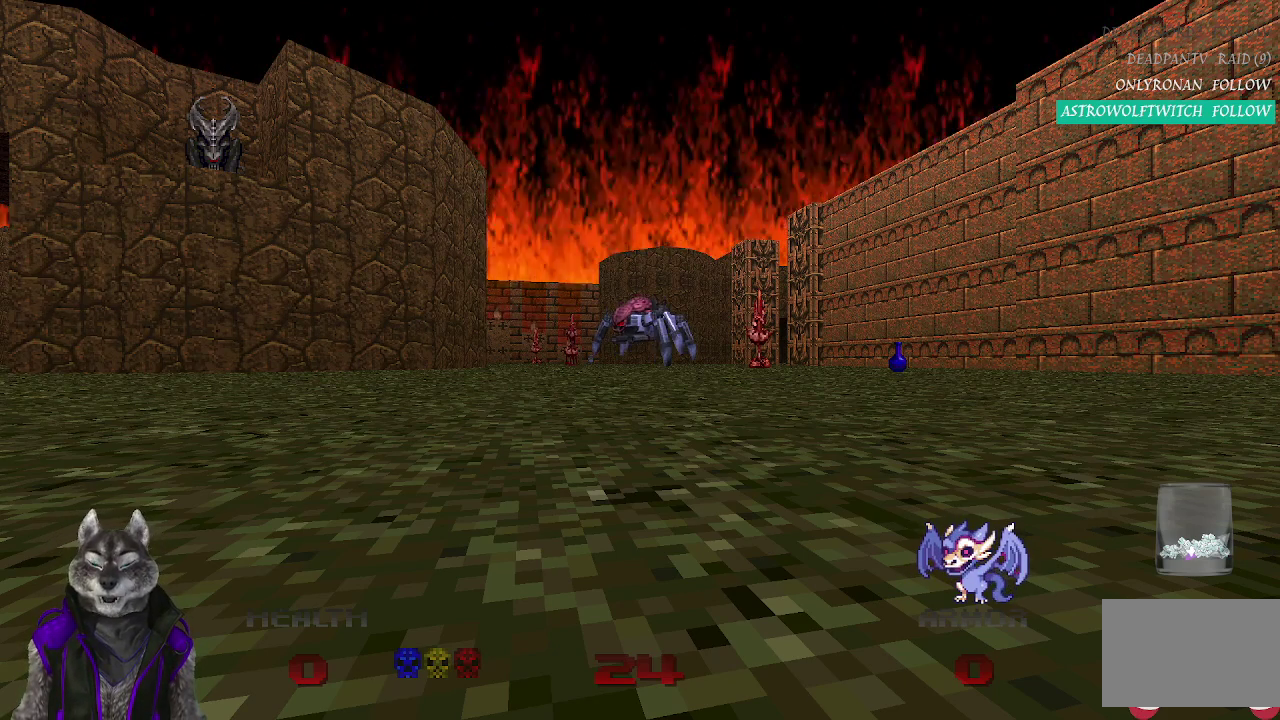
Gameplay with a controller (PlayStation layout); each line is a JSON object with the inputs held at the frame after it. "events" lists button and stick changes between this image and that frame as [ms after this image, input, new state], when the widget could be followed in between. Not read: L1 R1.
{"buttons": ["CROSS"], "left_stick": "center", "right_stick": "center", "events": [[417, "CROSS", "down"]]}
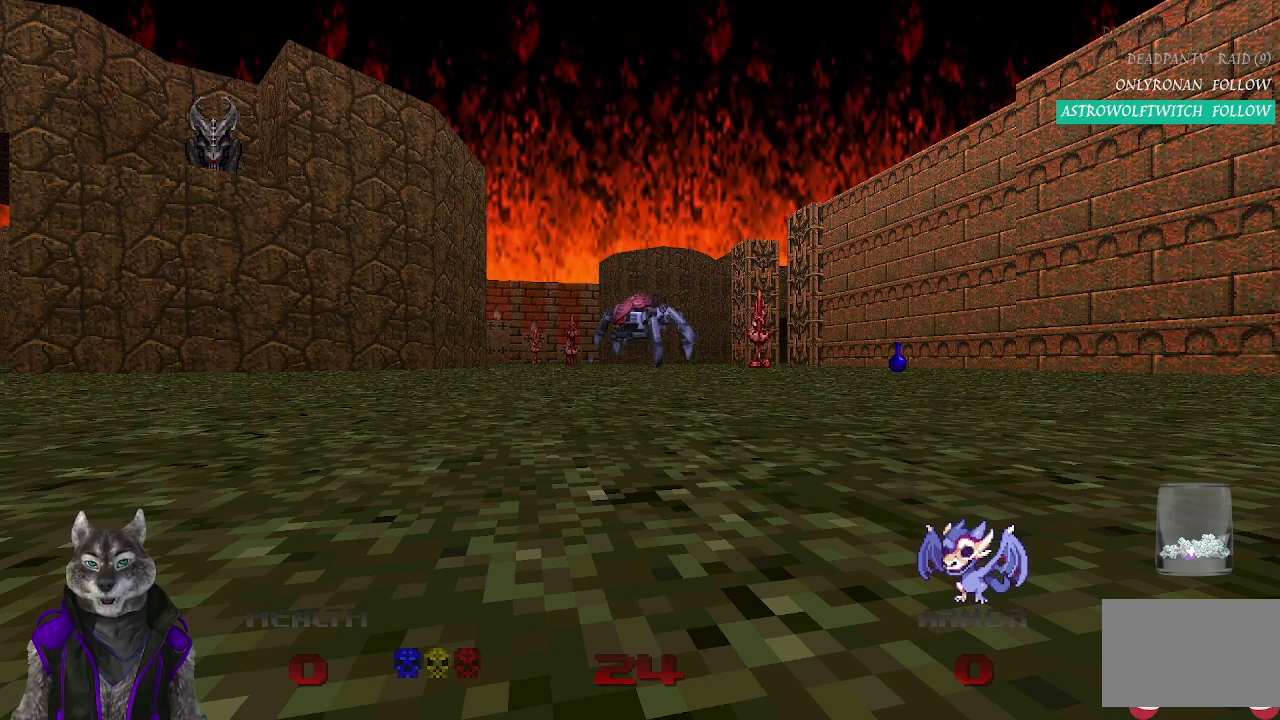
{"buttons": [], "left_stick": "center", "right_stick": "center", "events": [[50, "CROSS", "up"]]}
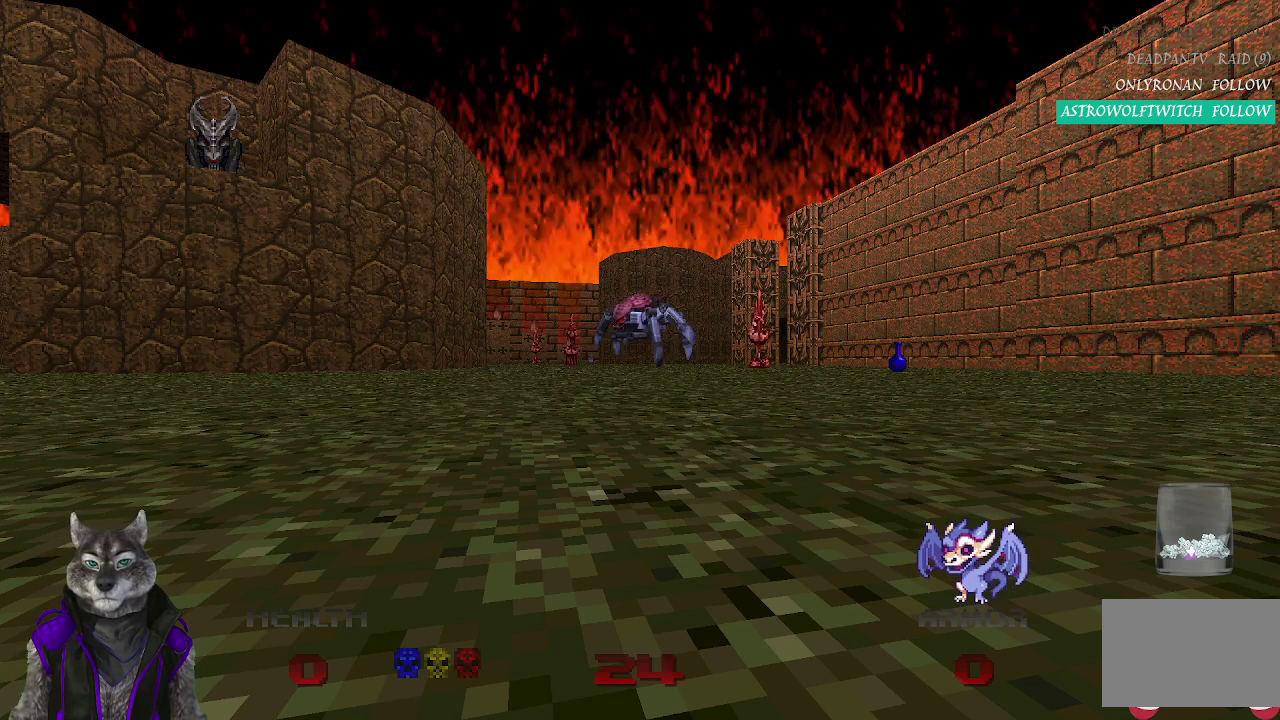
{"buttons": [], "left_stick": "center", "right_stick": "center", "events": []}
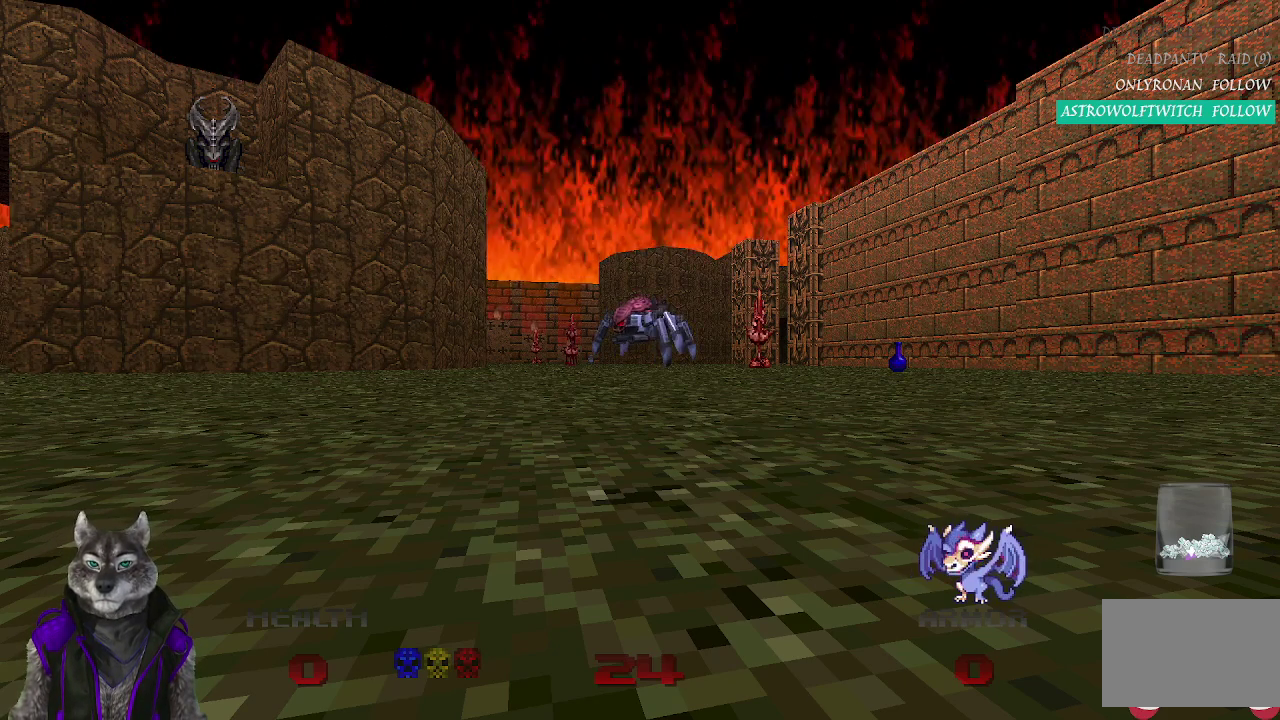
{"buttons": ["DPAD_DOWN"], "left_stick": "center", "right_stick": "center", "events": [[467, "DPAD_DOWN", "down"]]}
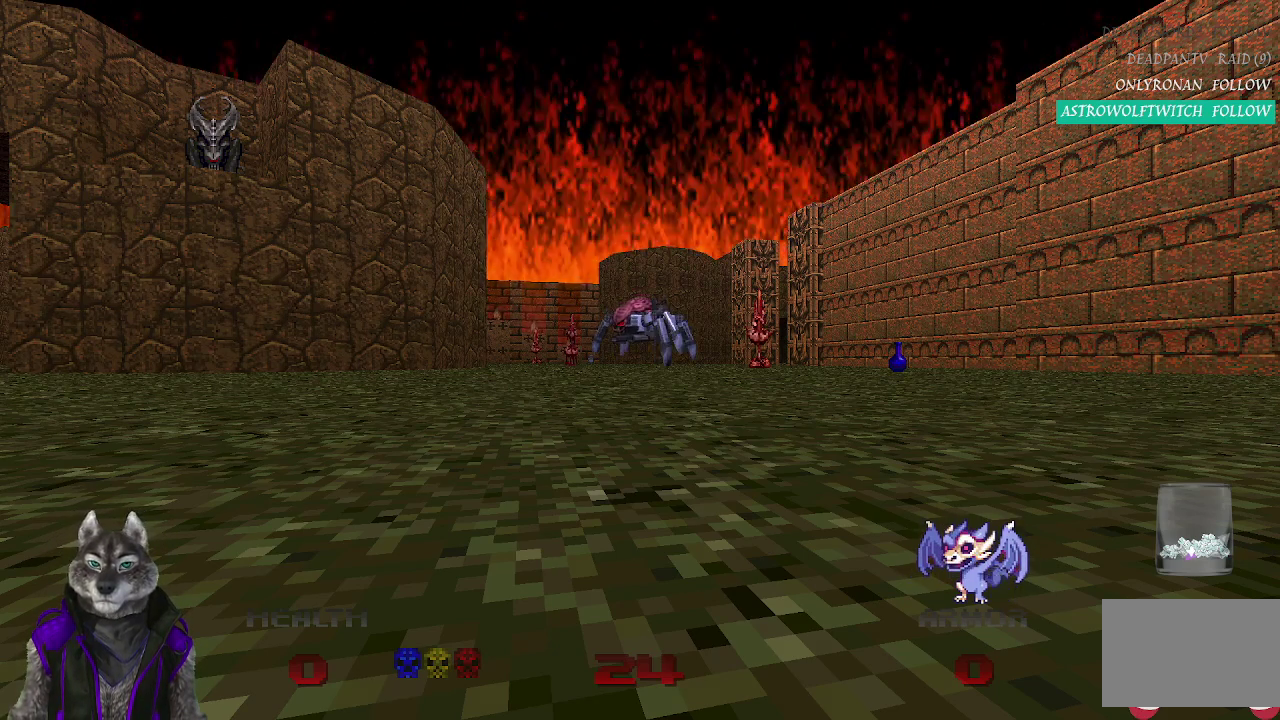
{"buttons": [], "left_stick": "center", "right_stick": "center", "events": [[67, "DPAD_DOWN", "up"]]}
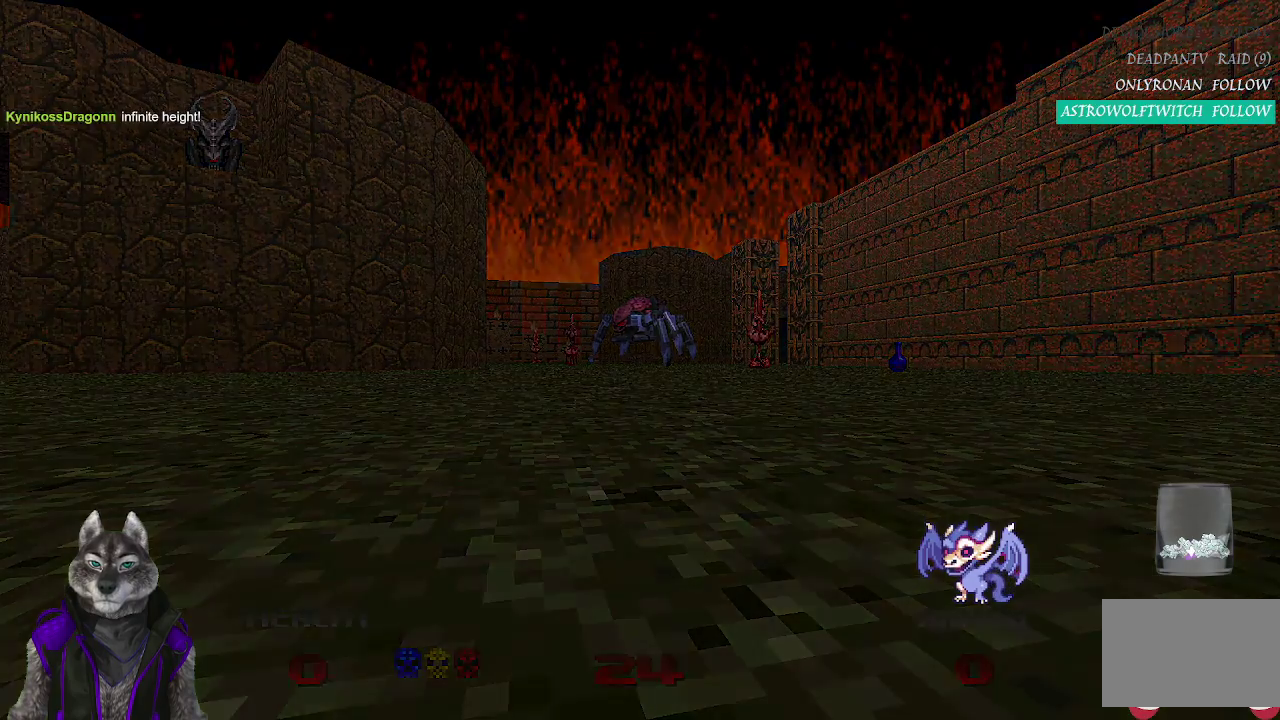
{"buttons": [], "left_stick": "center", "right_stick": "center", "events": []}
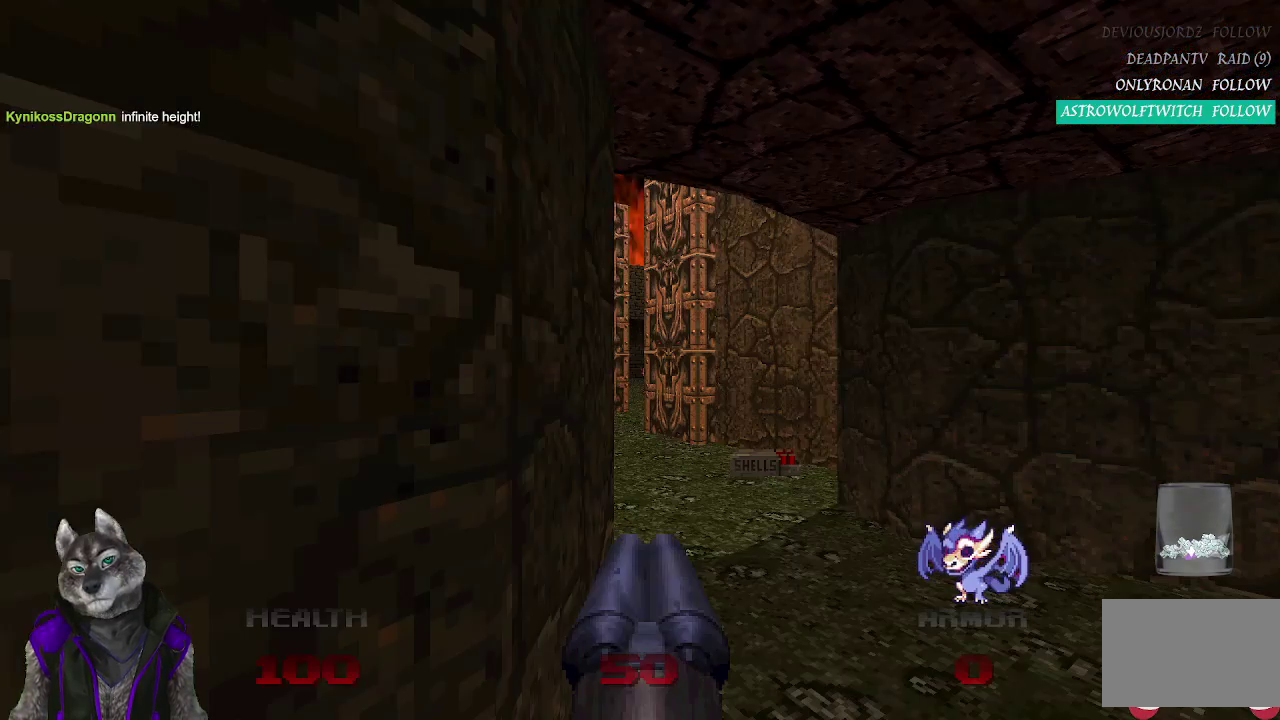
{"buttons": [], "left_stick": "center", "right_stick": "center", "events": []}
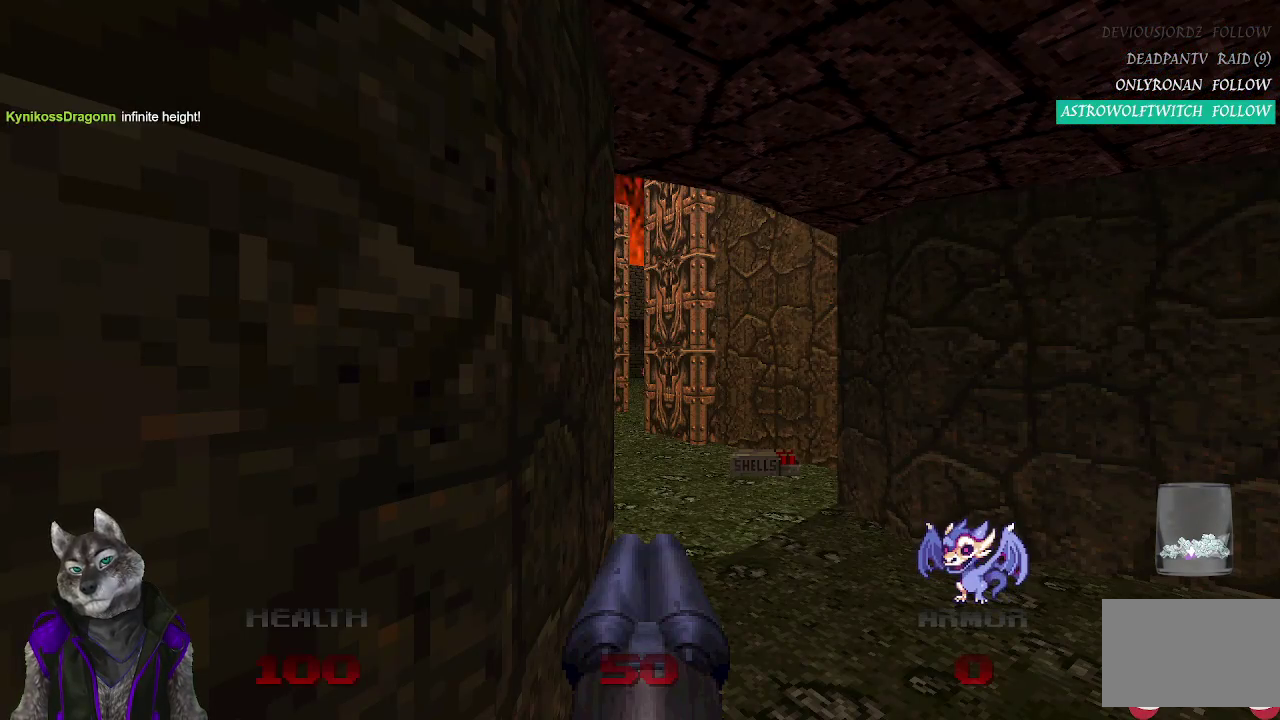
{"buttons": [], "left_stick": "center", "right_stick": "center", "events": []}
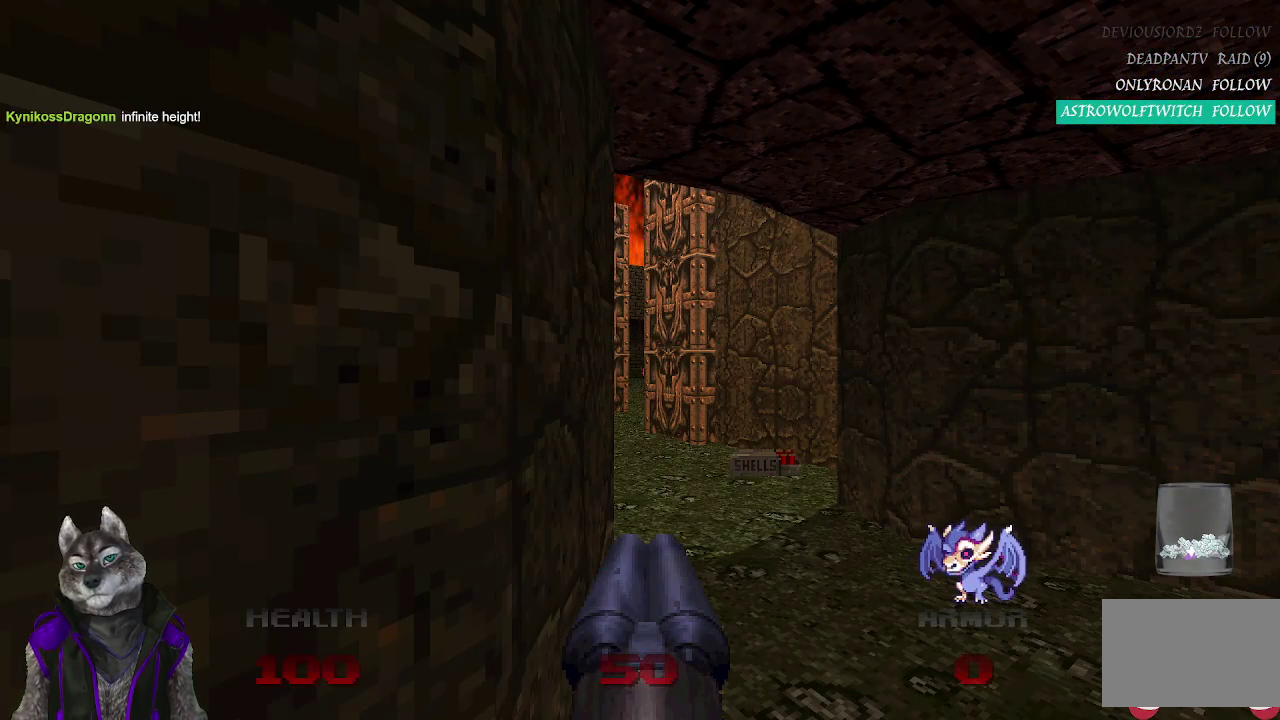
{"buttons": [], "left_stick": "center", "right_stick": "center", "events": []}
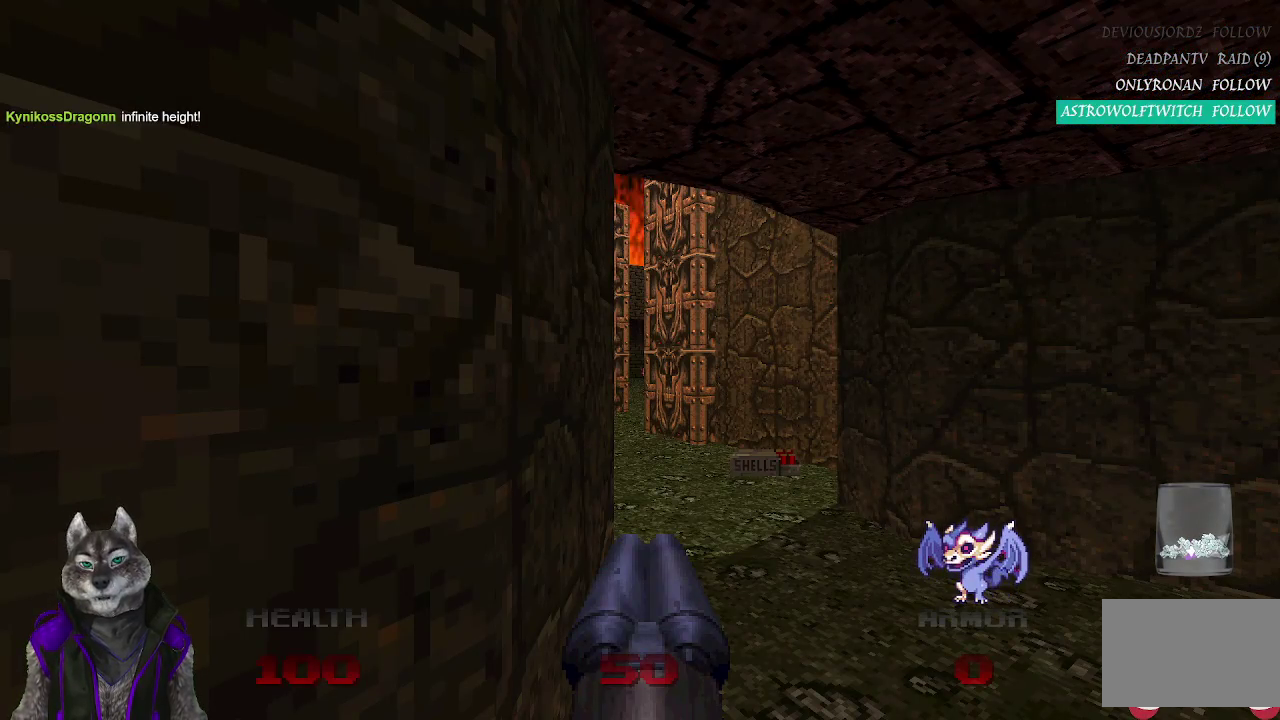
{"buttons": [], "left_stick": "center", "right_stick": "center", "events": []}
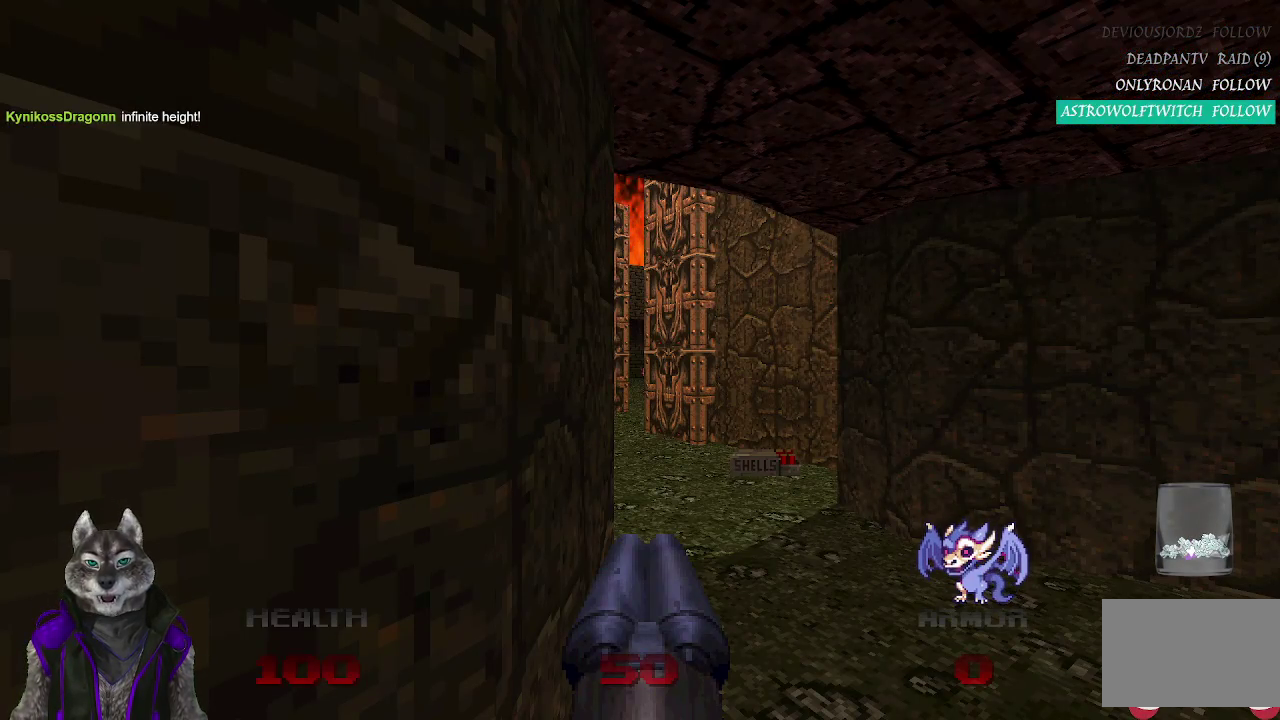
{"buttons": [], "left_stick": "center", "right_stick": "center", "events": []}
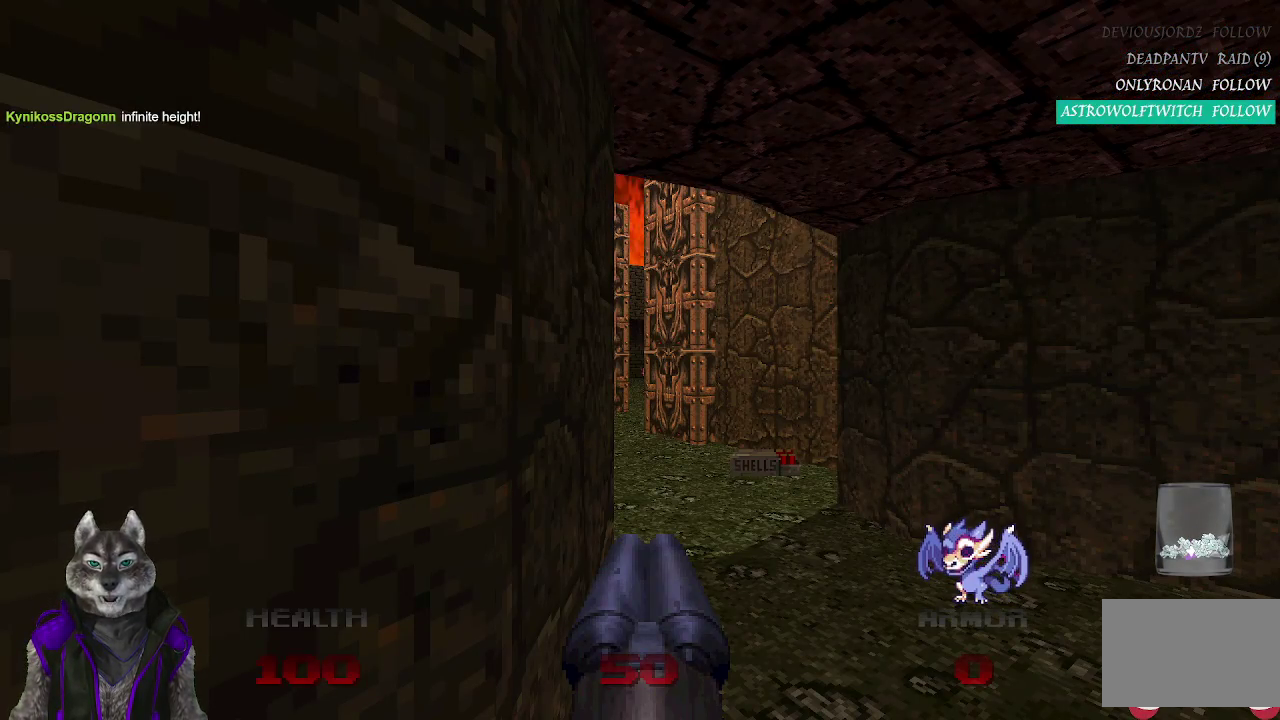
{"buttons": [], "left_stick": "up-right", "right_stick": "center", "events": [[417, "left_stick", "up-right"]]}
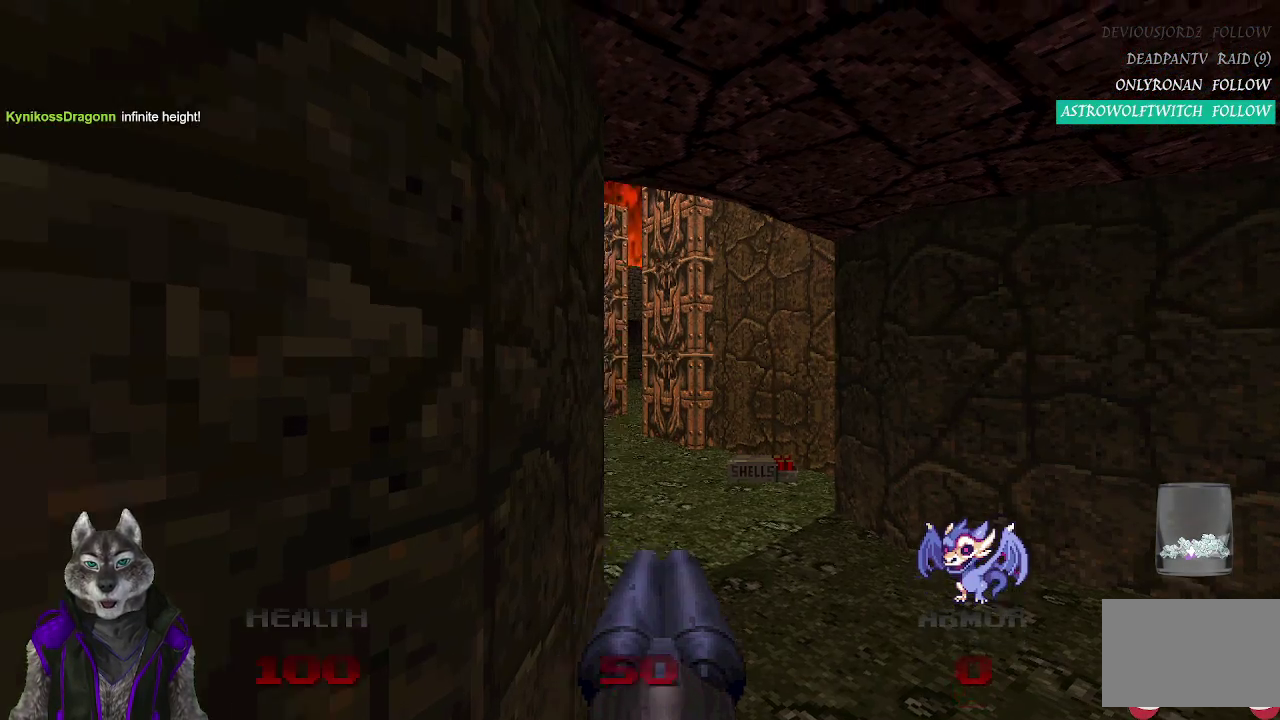
{"buttons": [], "left_stick": "up", "right_stick": "center", "events": [[83, "right_stick", "left"], [150, "left_stick", "up"], [267, "right_stick", "center"]]}
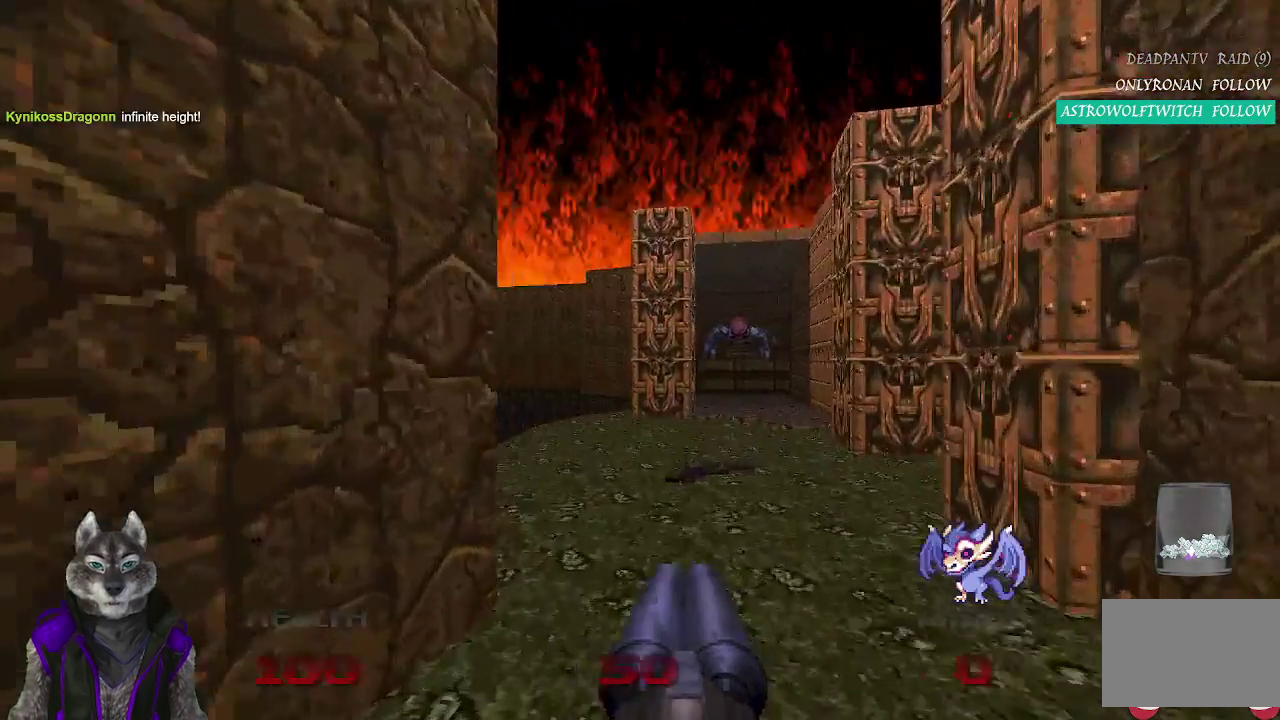
{"buttons": [], "left_stick": "up-left", "right_stick": "left", "events": [[200, "right_stick", "left"], [333, "left_stick", "up-right"], [400, "left_stick", "right"], [500, "left_stick", "up-left"]]}
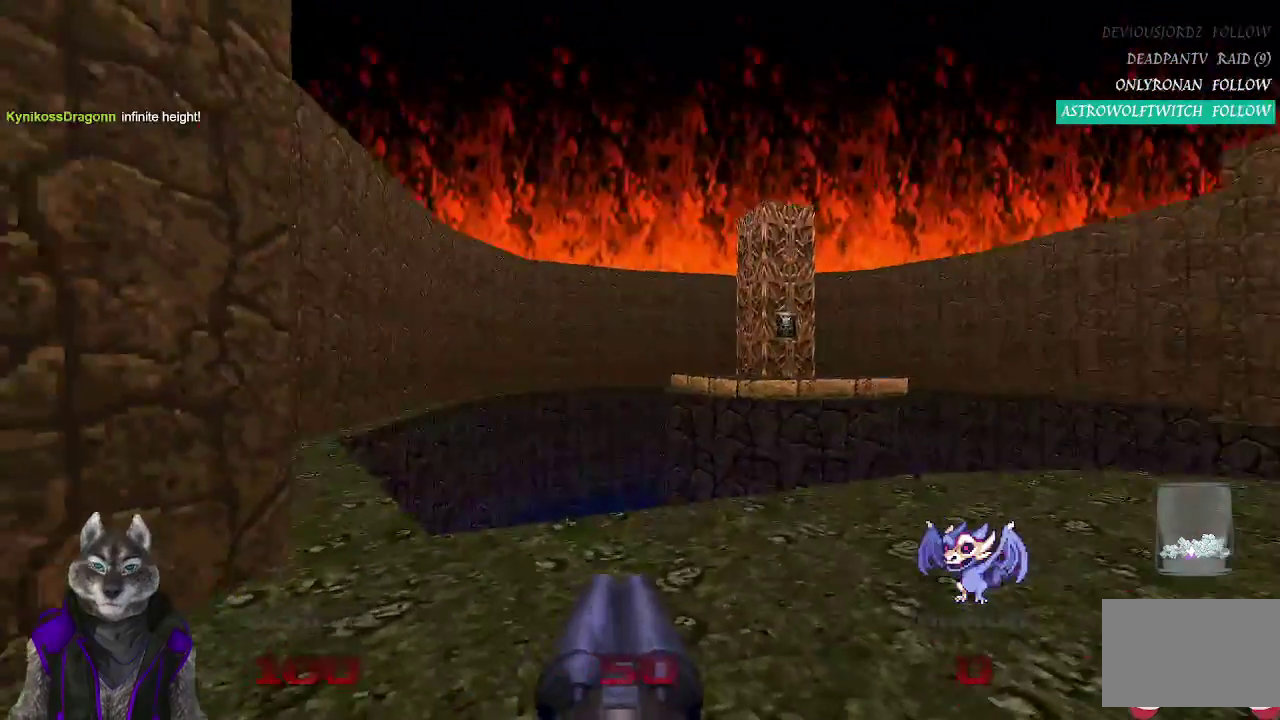
{"buttons": [], "left_stick": "up-left", "right_stick": "center", "events": [[133, "right_stick", "center"]]}
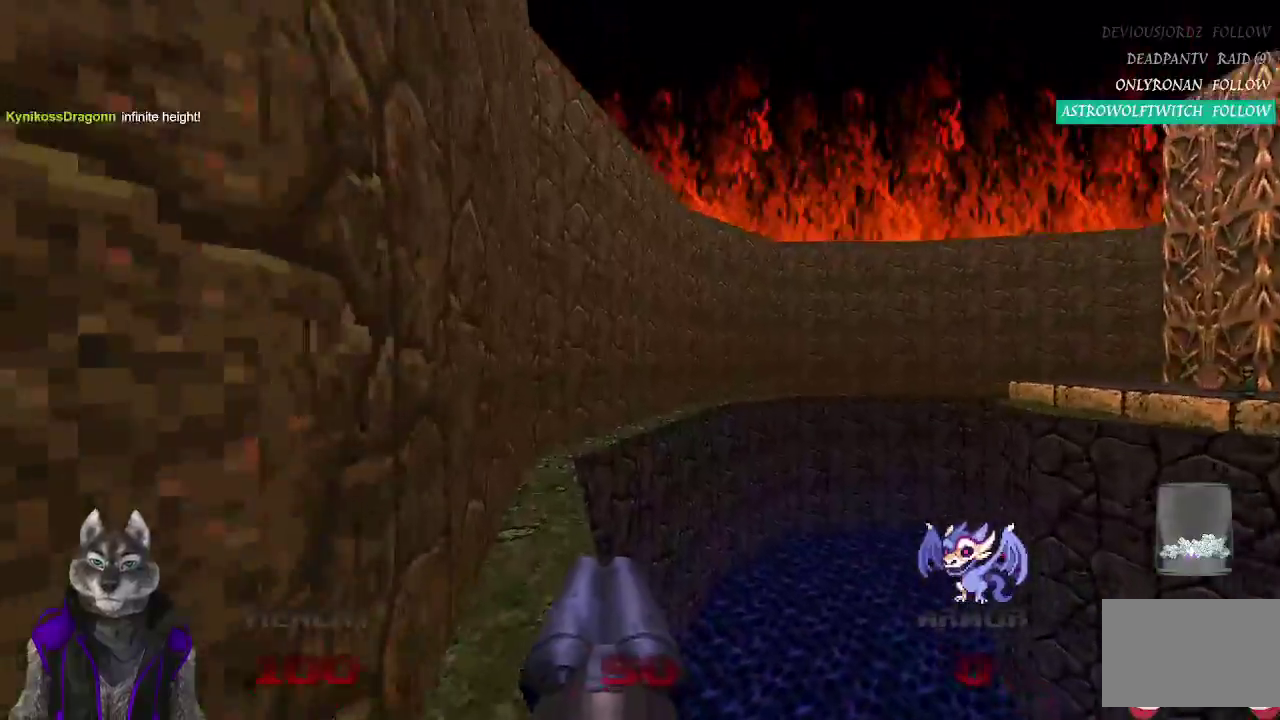
{"buttons": [], "left_stick": "up-left", "right_stick": "center", "events": []}
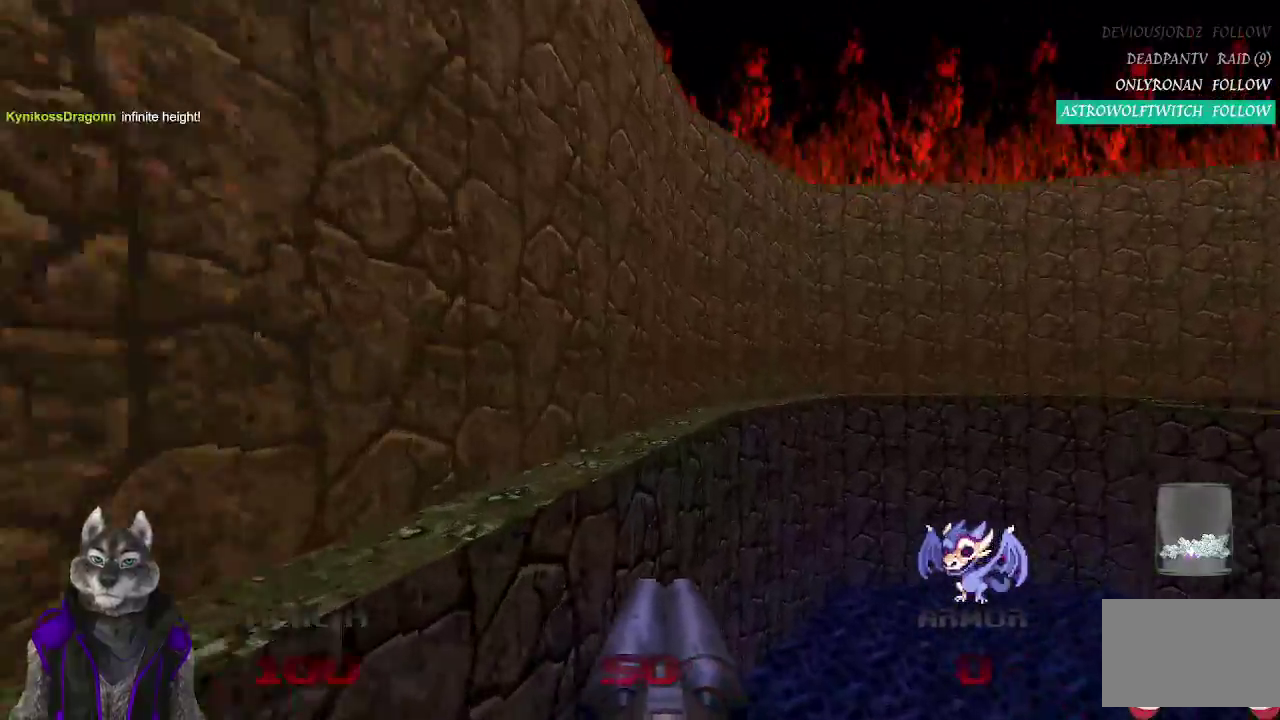
{"buttons": [], "left_stick": "up", "right_stick": "right", "events": [[150, "left_stick", "up"], [233, "right_stick", "right"]]}